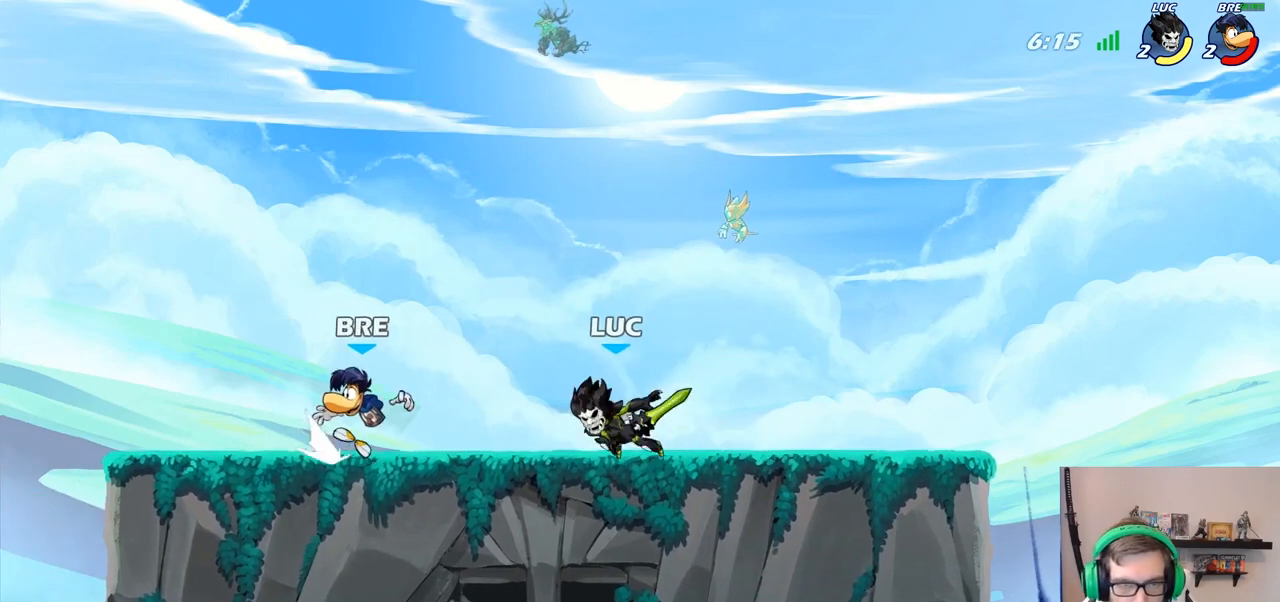
Gameplay with a controller (PlayStation layout); each line is a JSON object with the inputs held at the frame after it. "events" lists button and stick changes between this image and that frame as [ms after this image, input, new state], when the widget could be followed in between.
{"buttons": ["CIRCLE"], "left_stick": "right", "right_stick": "center", "events": [[133, "R2", "up"], [383, "left_stick", "up-right"], [433, "CIRCLE", "down"], [450, "left_stick", "right"]]}
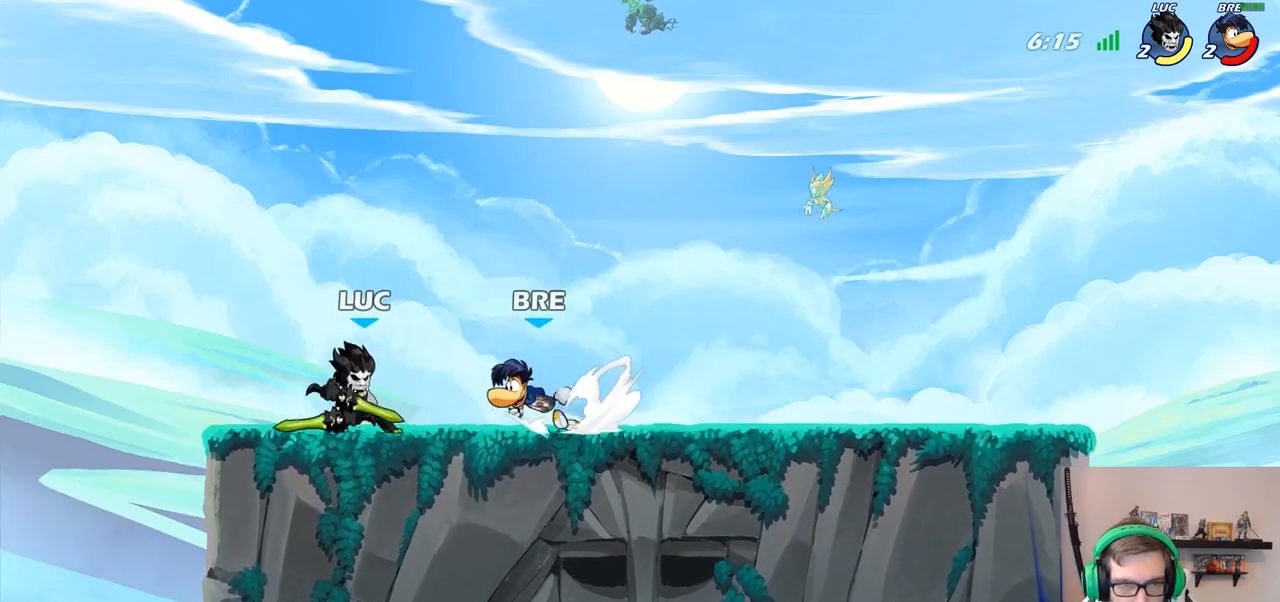
{"buttons": [], "left_stick": "center", "right_stick": "center", "events": [[17, "CIRCLE", "up"], [200, "left_stick", "center"]]}
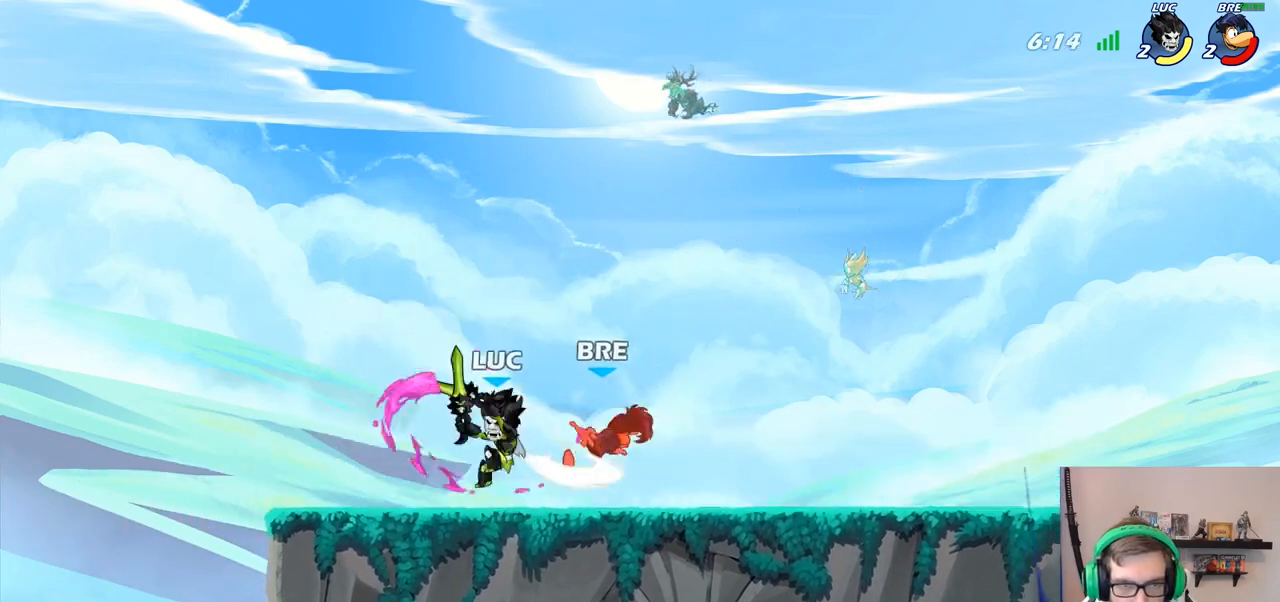
{"buttons": [], "left_stick": "right", "right_stick": "center", "events": [[433, "left_stick", "right"]]}
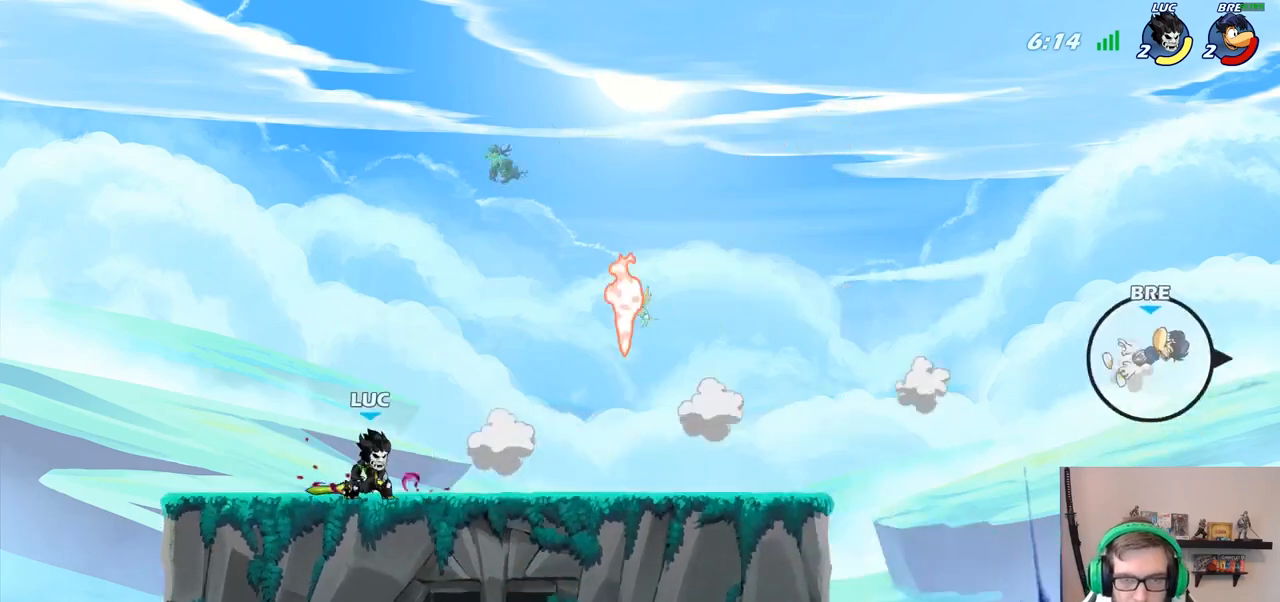
{"buttons": [], "left_stick": "up-right", "right_stick": "center", "events": [[67, "CROSS", "down"], [167, "CIRCLE", "down"], [167, "CROSS", "up"], [183, "left_stick", "up-right"], [283, "CIRCLE", "up"]]}
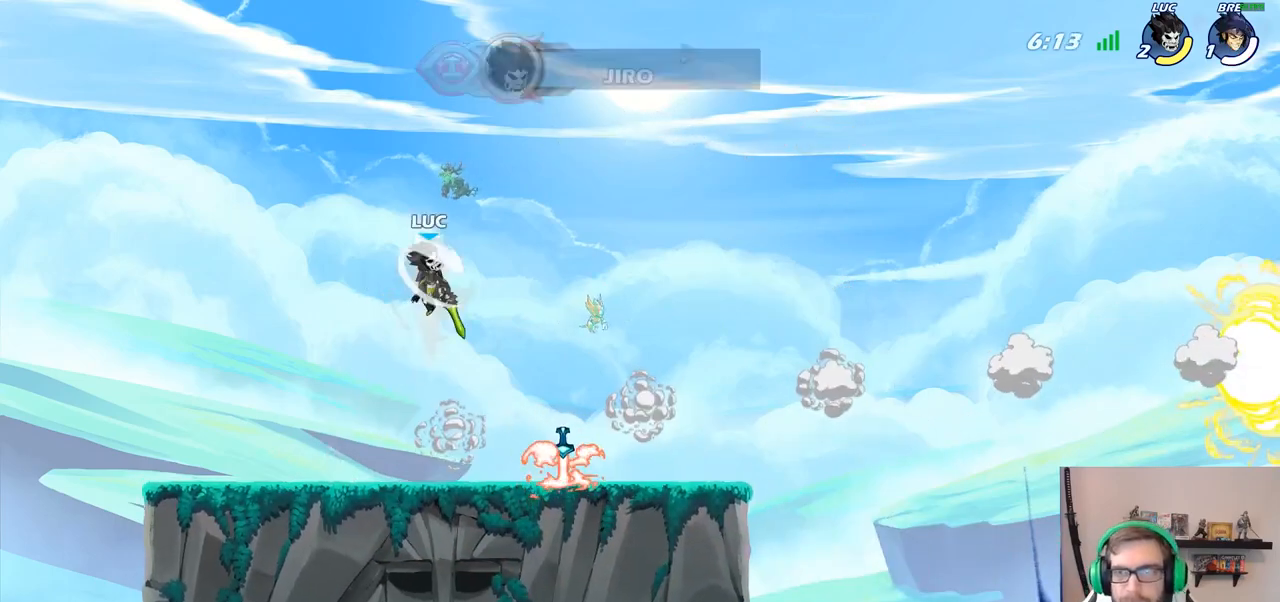
{"buttons": [], "left_stick": "up-left", "right_stick": "center", "events": [[267, "left_stick", "center"], [317, "left_stick", "left"], [450, "left_stick", "up-left"]]}
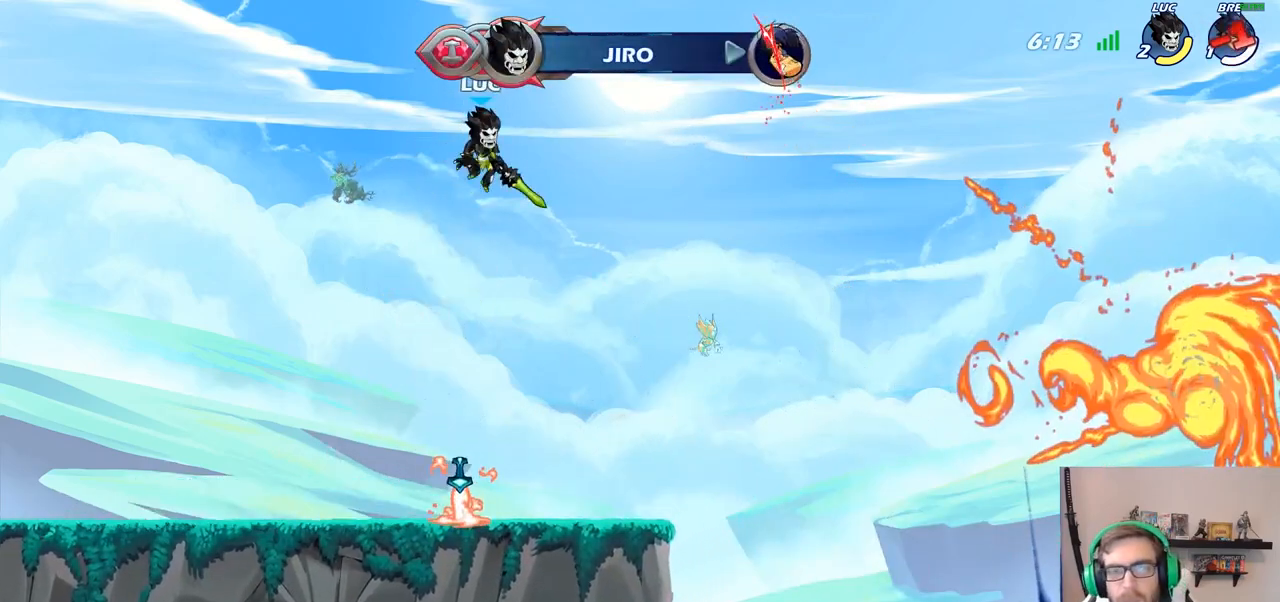
{"buttons": [], "left_stick": "down", "right_stick": "center", "events": [[50, "R1", "down"], [50, "left_stick", "up"], [117, "R1", "up"], [217, "left_stick", "center"], [467, "left_stick", "down"]]}
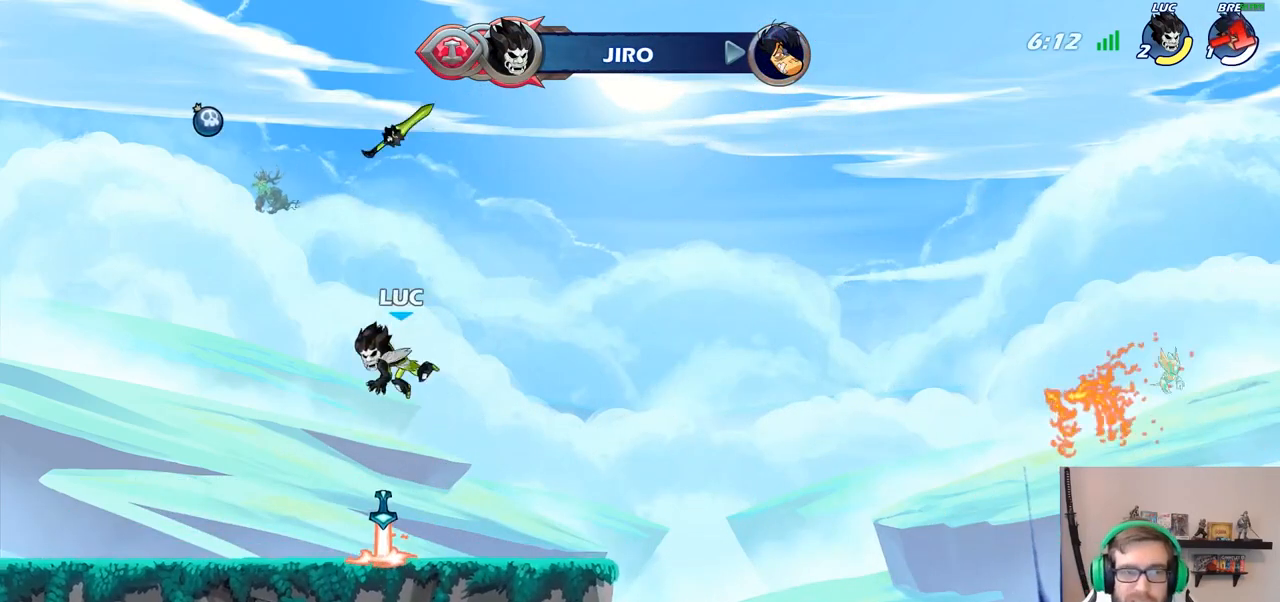
{"buttons": ["CROSS"], "left_stick": "center", "right_stick": "center", "events": [[167, "R1", "down"], [217, "left_stick", "center"], [233, "CROSS", "down"], [300, "CROSS", "up"], [317, "R1", "up"], [450, "CROSS", "down"]]}
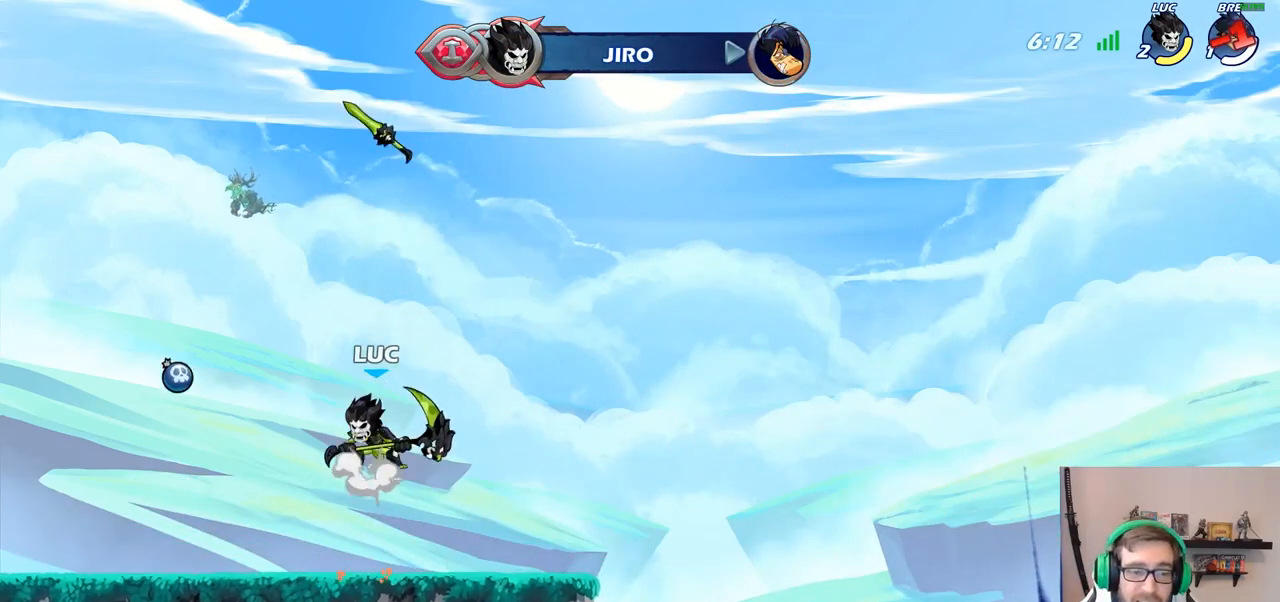
{"buttons": [], "left_stick": "center", "right_stick": "center", "events": [[33, "CROSS", "up"], [117, "left_stick", "up"], [250, "R1", "down"], [350, "R1", "up"], [467, "left_stick", "center"]]}
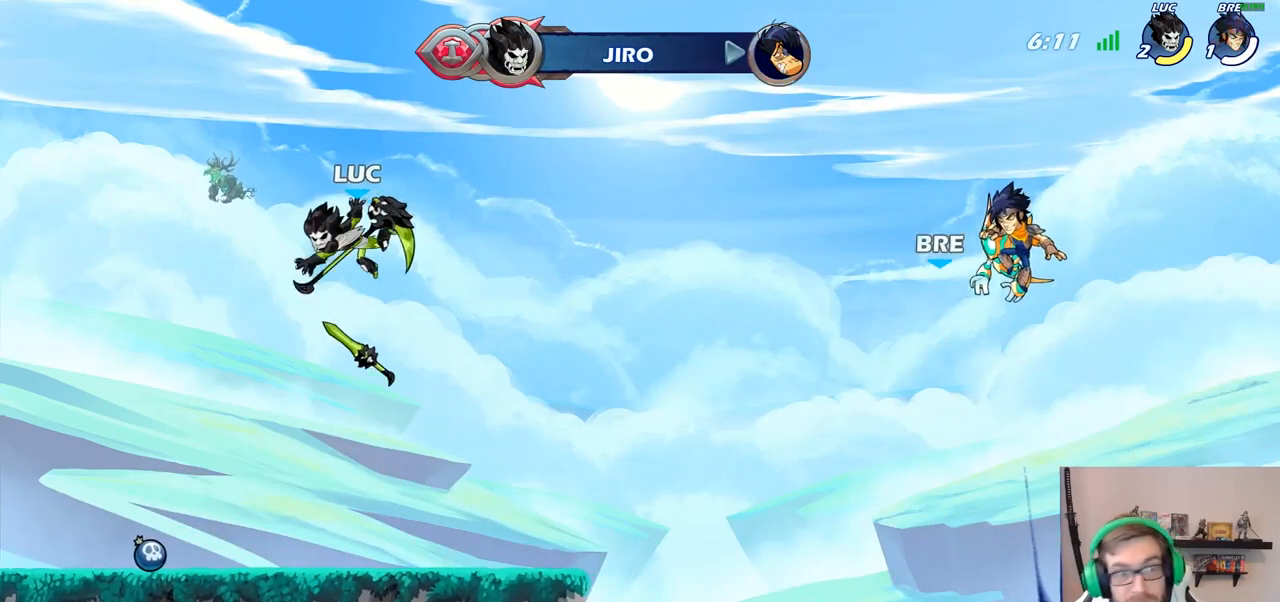
{"buttons": ["R1"], "left_stick": "center", "right_stick": "center", "events": [[250, "left_stick", "down"], [483, "left_stick", "center"], [500, "R1", "down"]]}
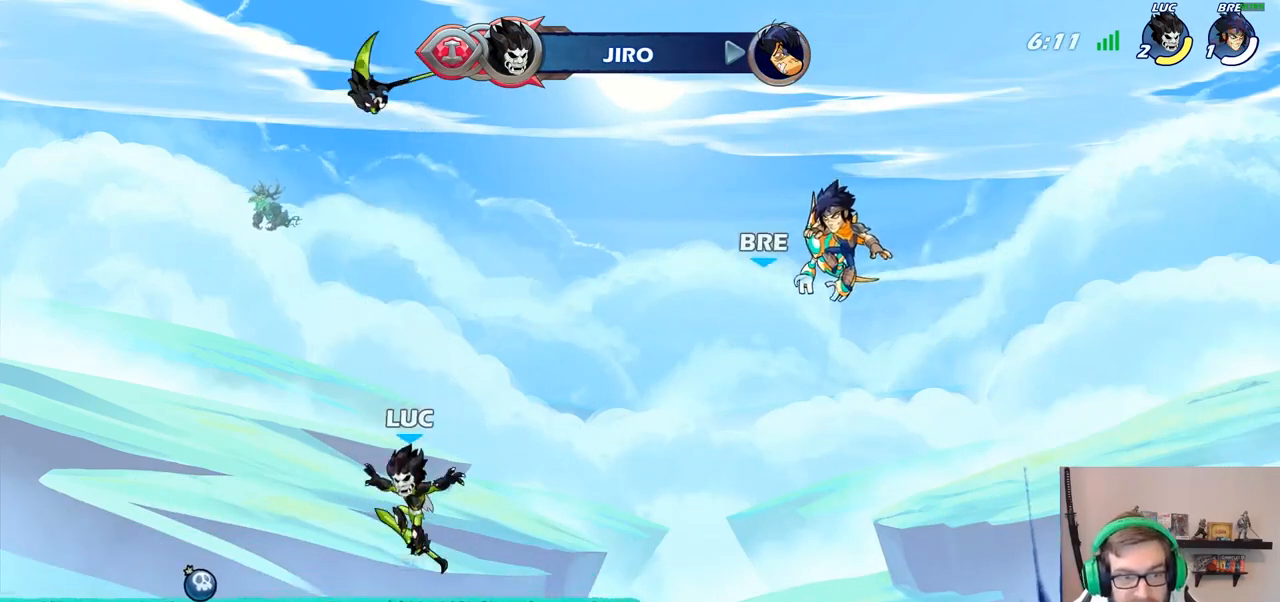
{"buttons": ["R1"], "left_stick": "up", "right_stick": "center", "events": [[83, "CROSS", "down"], [167, "CROSS", "up"], [167, "R1", "up"], [267, "CROSS", "down"], [333, "CROSS", "up"], [367, "left_stick", "up"], [483, "R1", "down"]]}
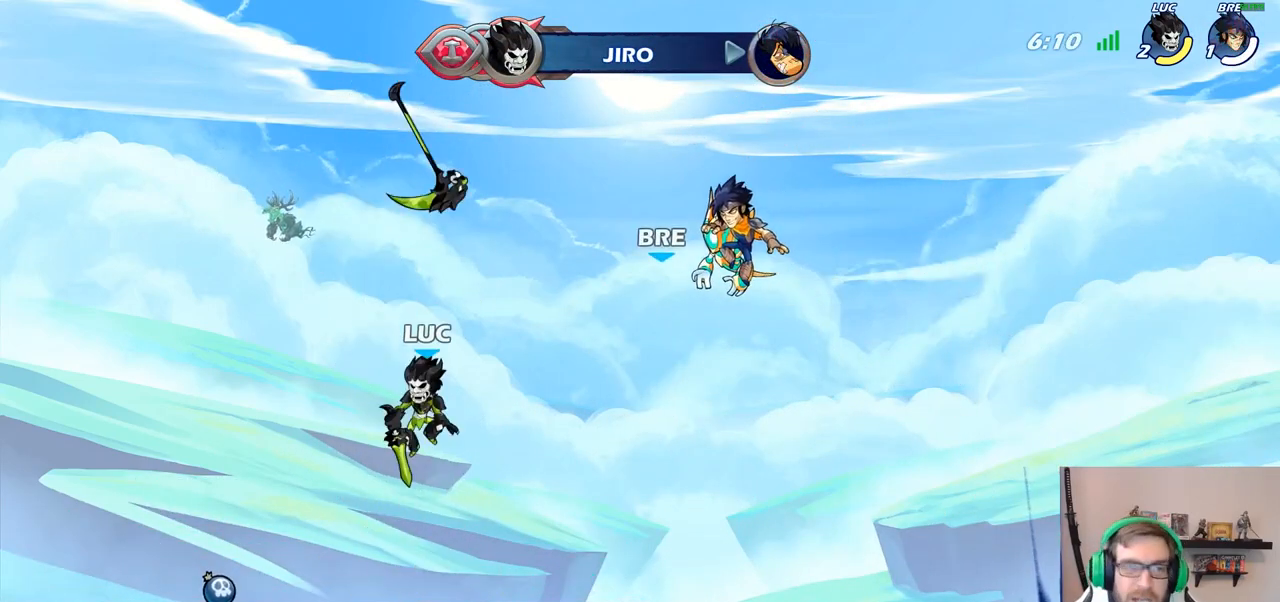
{"buttons": [], "left_stick": "center", "right_stick": "center", "events": [[83, "R1", "up"], [133, "left_stick", "center"]]}
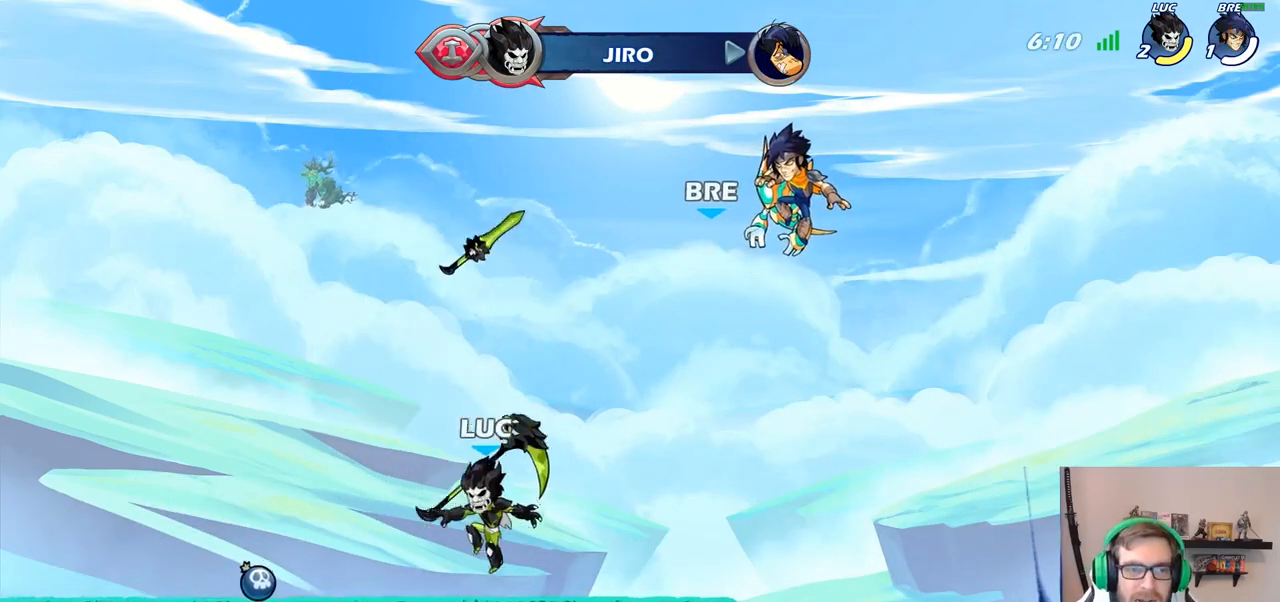
{"buttons": ["CROSS", "R2"], "left_stick": "up-left", "right_stick": "center", "events": [[100, "R1", "down"], [100, "left_stick", "up-left"], [217, "R1", "up"], [383, "R2", "down"], [400, "CROSS", "down"]]}
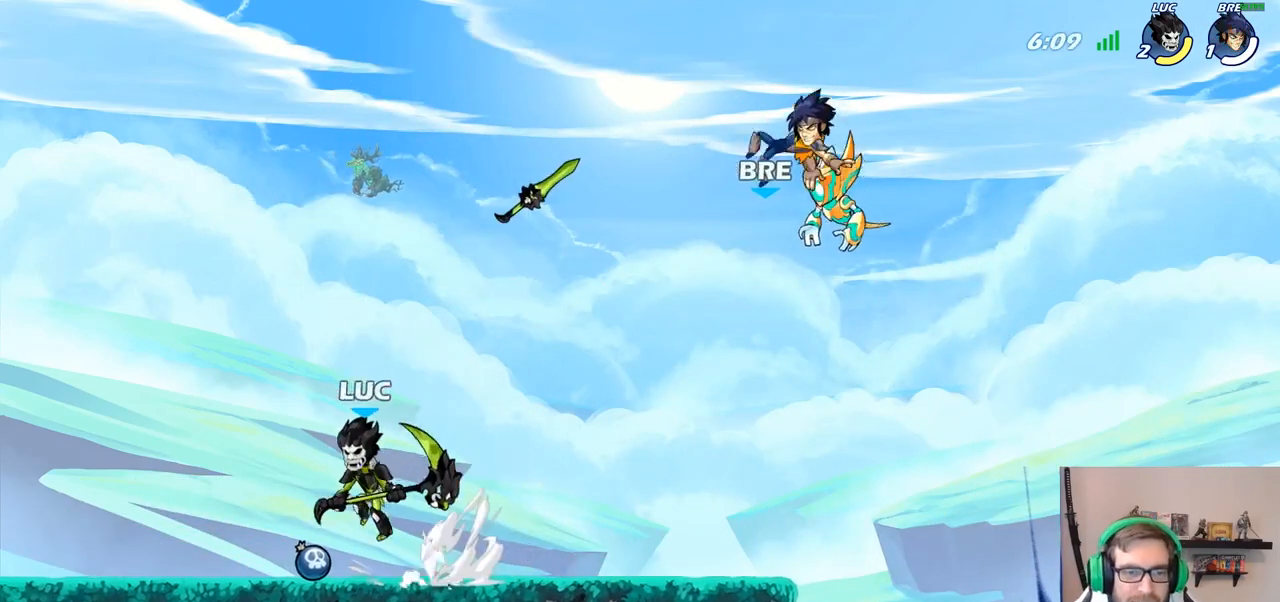
{"buttons": [], "left_stick": "down-right", "right_stick": "center", "events": [[17, "CROSS", "up"], [50, "R2", "up"], [133, "left_stick", "down-left"], [333, "left_stick", "down-right"]]}
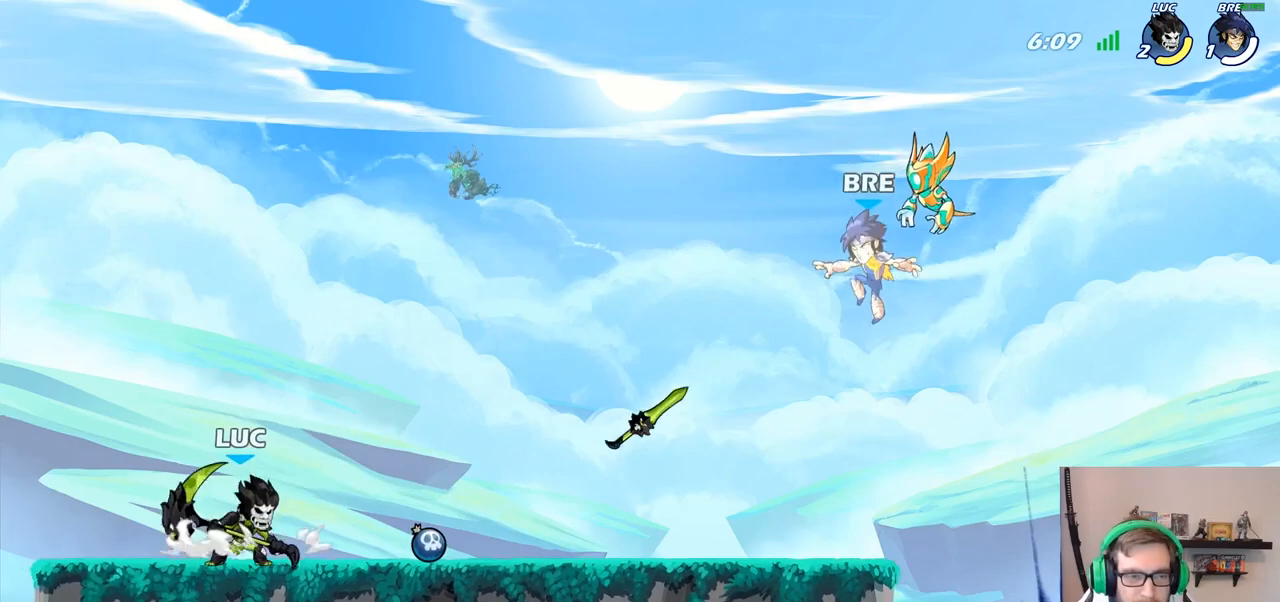
{"buttons": ["CIRCLE"], "left_stick": "down", "right_stick": "center", "events": [[33, "left_stick", "up-left"], [350, "left_stick", "up-right"], [417, "left_stick", "down-right"], [500, "CIRCLE", "down"], [500, "left_stick", "down"]]}
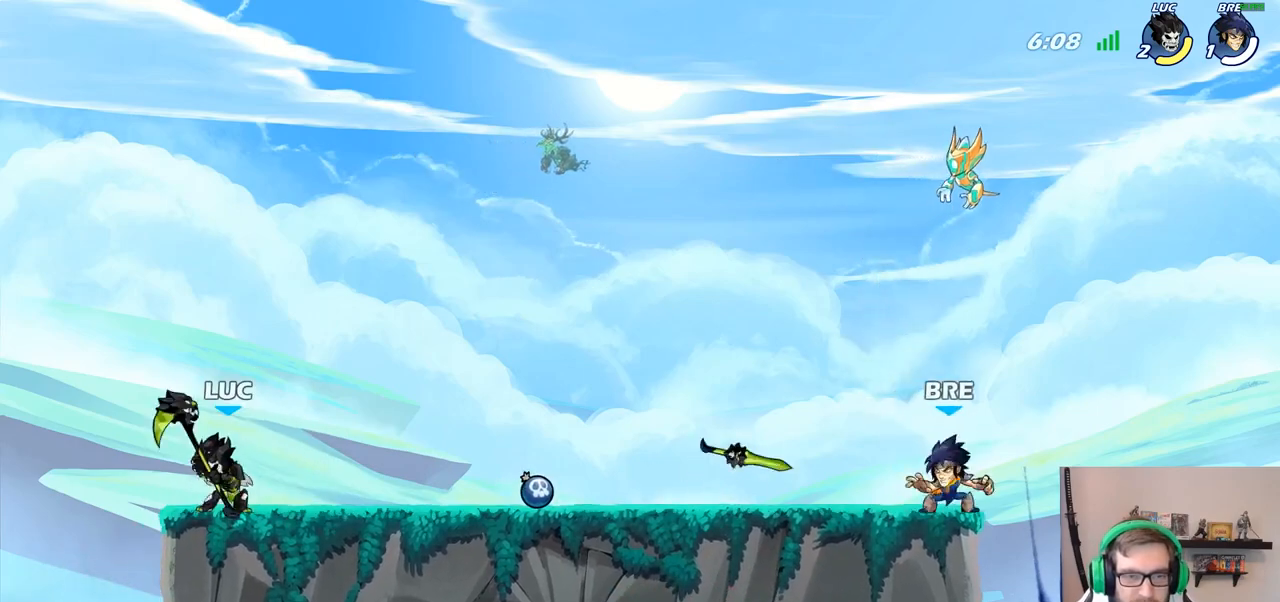
{"buttons": [], "left_stick": "center", "right_stick": "center", "events": [[100, "CIRCLE", "up"], [150, "left_stick", "center"]]}
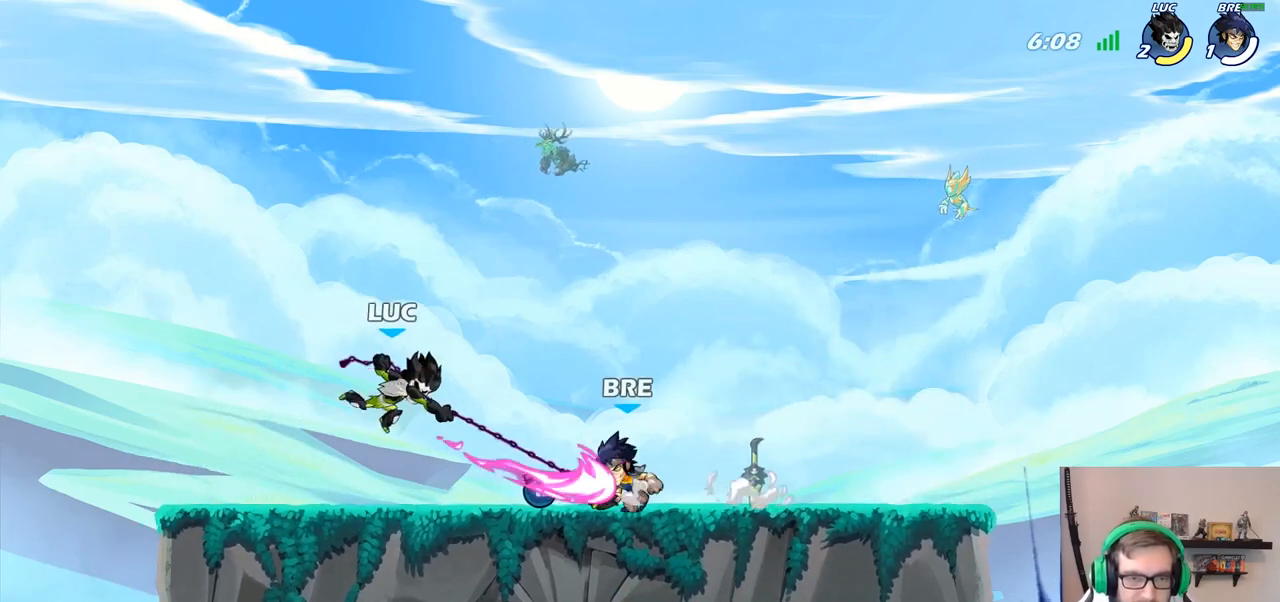
{"buttons": ["R2"], "left_stick": "up-right", "right_stick": "center", "events": [[167, "left_stick", "up"], [217, "left_stick", "up-right"], [267, "CROSS", "down"], [350, "R2", "down"], [400, "CROSS", "up"]]}
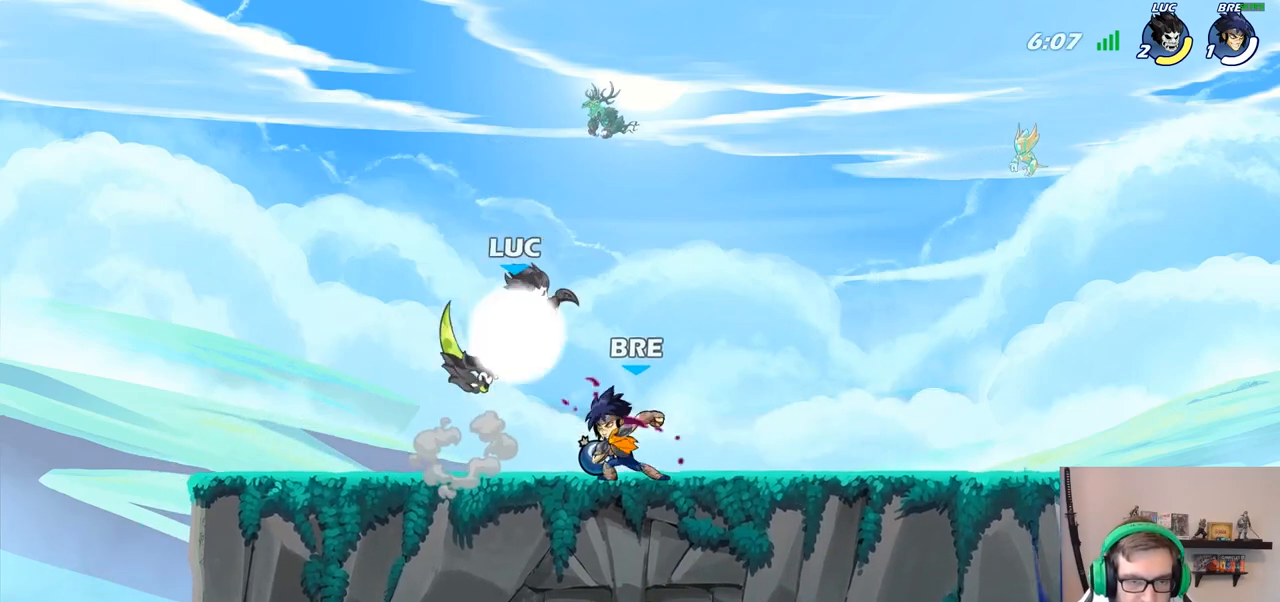
{"buttons": [], "left_stick": "right", "right_stick": "center", "events": [[17, "R2", "up"], [83, "left_stick", "left"], [150, "left_stick", "down-left"], [217, "SQUARE", "down"], [283, "left_stick", "down-right"], [300, "SQUARE", "up"], [450, "left_stick", "right"]]}
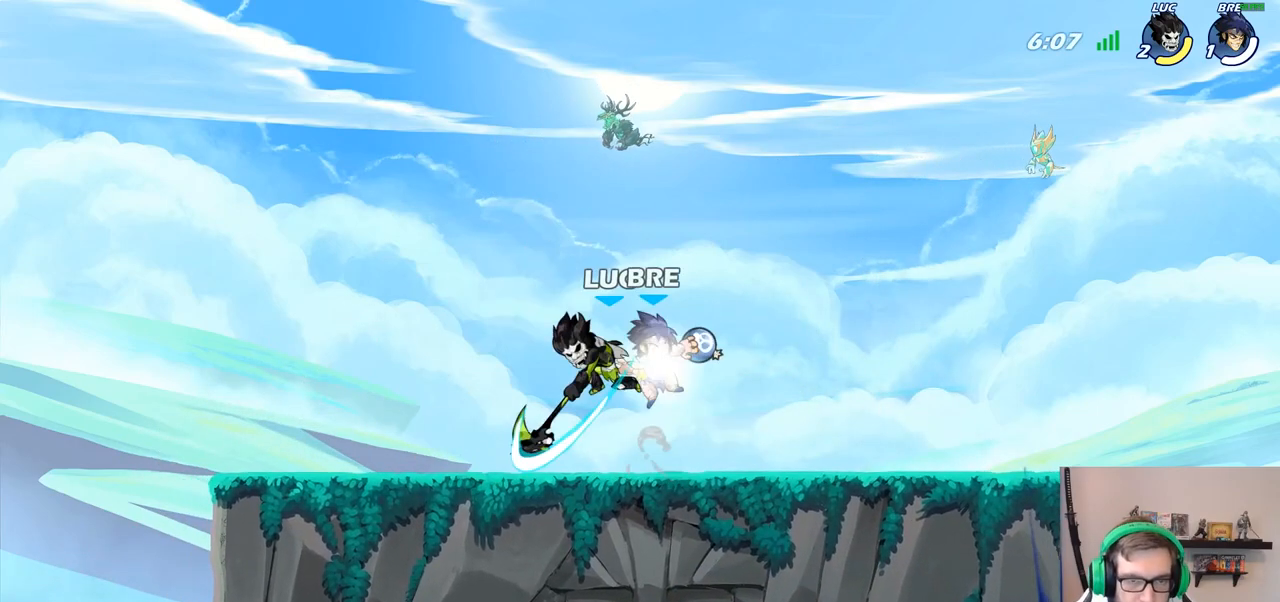
{"buttons": [], "left_stick": "center", "right_stick": "center", "events": [[483, "left_stick", "center"]]}
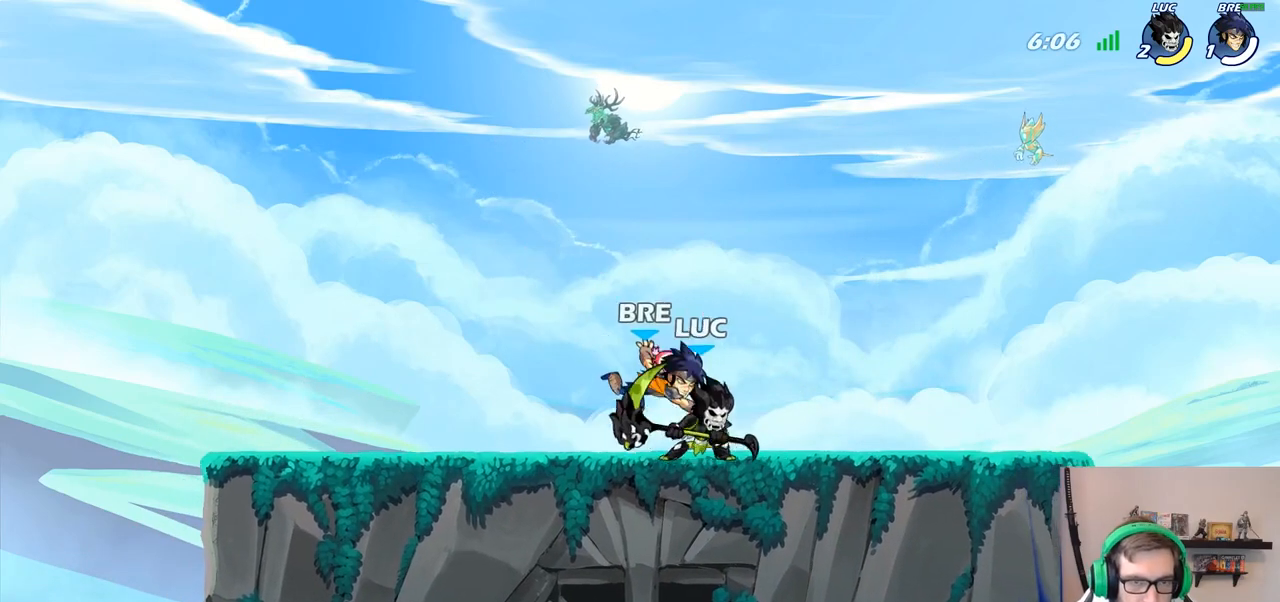
{"buttons": [], "left_stick": "left", "right_stick": "center", "events": [[117, "left_stick", "left"], [333, "SQUARE", "down"], [417, "SQUARE", "up"]]}
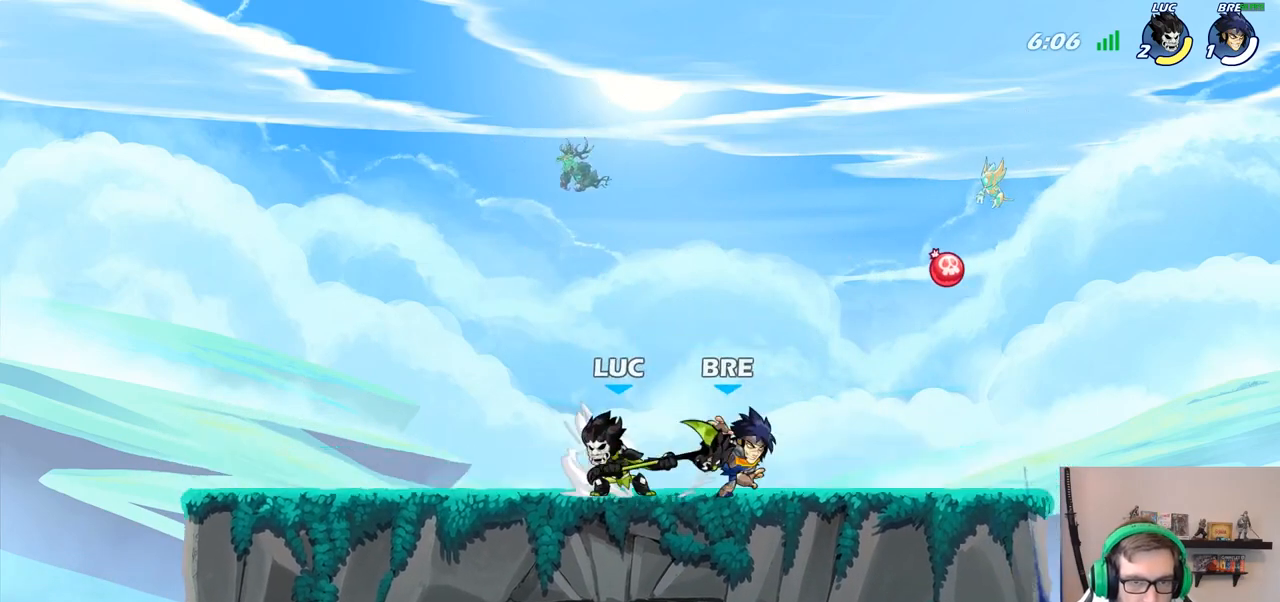
{"buttons": ["R1", "R2"], "left_stick": "right", "right_stick": "center", "events": [[267, "left_stick", "up"], [333, "left_stick", "right"], [483, "R1", "down"], [483, "R2", "down"]]}
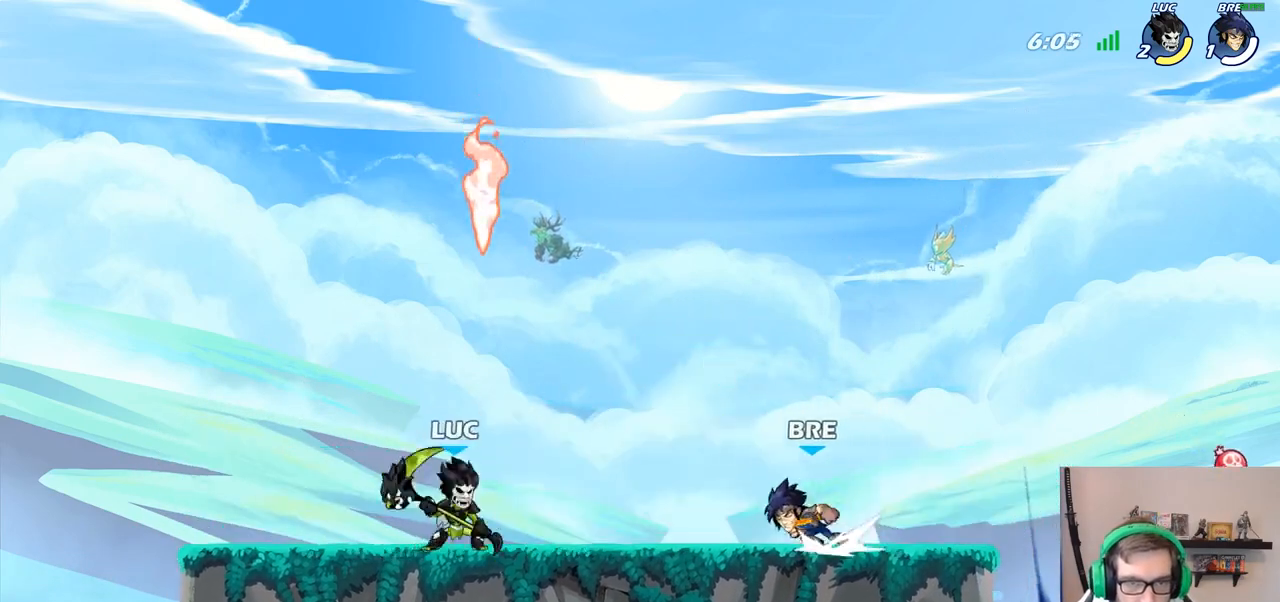
{"buttons": [], "left_stick": "center", "right_stick": "center", "events": [[50, "SQUARE", "down"], [67, "left_stick", "down"], [83, "R1", "up"], [83, "R2", "up"], [133, "left_stick", "down-left"], [150, "SQUARE", "up"], [283, "left_stick", "center"]]}
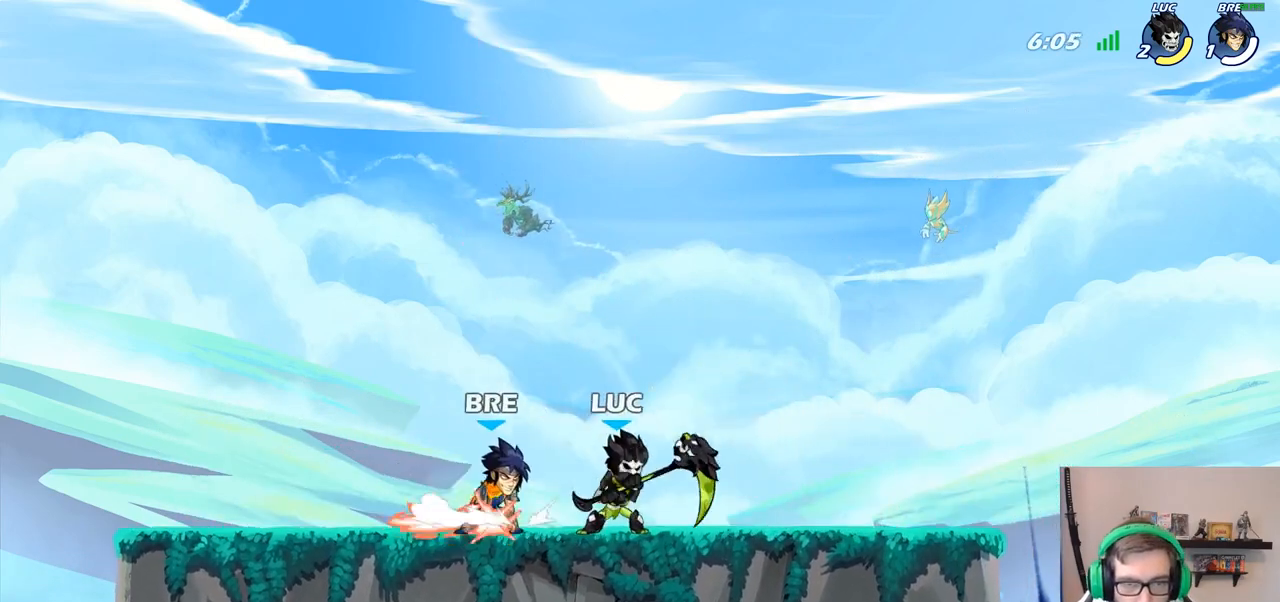
{"buttons": [], "left_stick": "left", "right_stick": "center", "events": [[50, "left_stick", "left"], [117, "SQUARE", "down"], [200, "SQUARE", "up"]]}
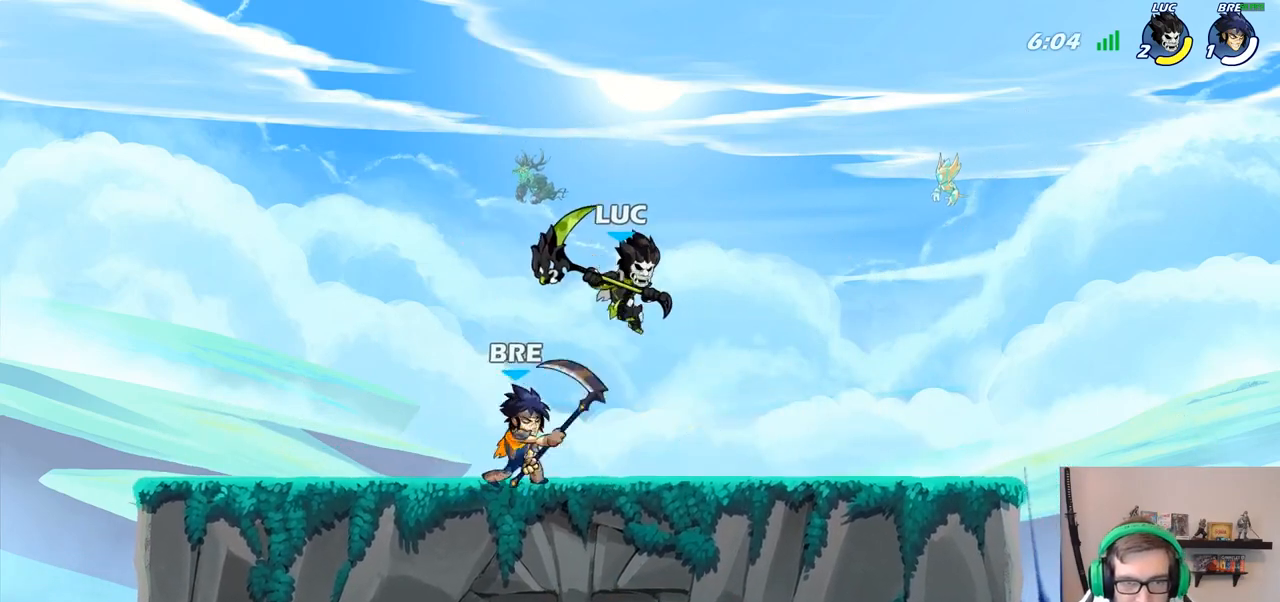
{"buttons": ["SQUARE"], "left_stick": "down-left", "right_stick": "center", "events": [[117, "left_stick", "up-right"], [133, "R2", "down"], [383, "left_stick", "up-left"], [417, "R2", "up"], [483, "left_stick", "down-left"], [500, "SQUARE", "down"]]}
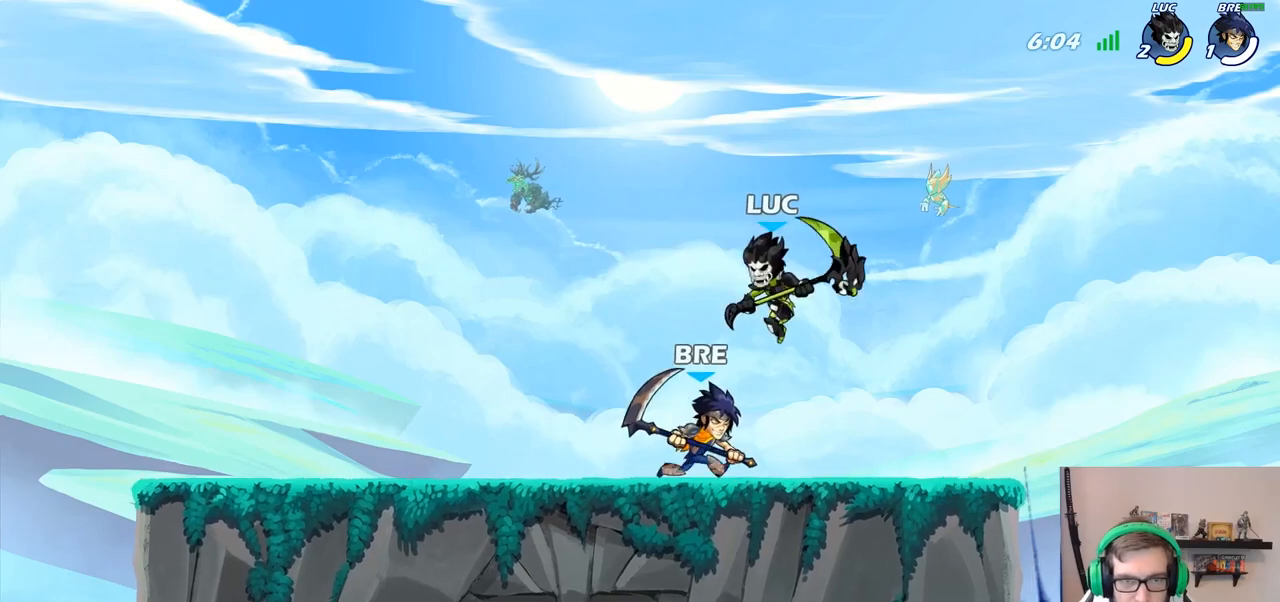
{"buttons": [], "left_stick": "right", "right_stick": "center", "events": [[83, "SQUARE", "up"], [83, "left_stick", "down-right"], [217, "left_stick", "right"]]}
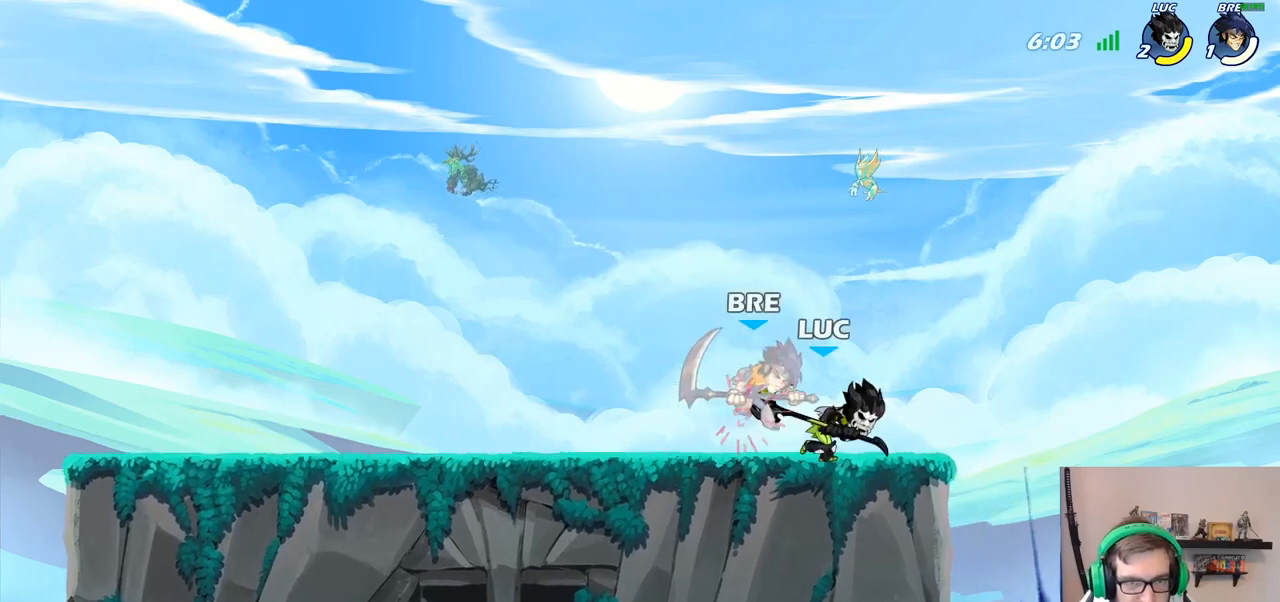
{"buttons": [], "left_stick": "up-right", "right_stick": "center", "events": [[83, "left_stick", "up-left"], [483, "left_stick", "up-right"]]}
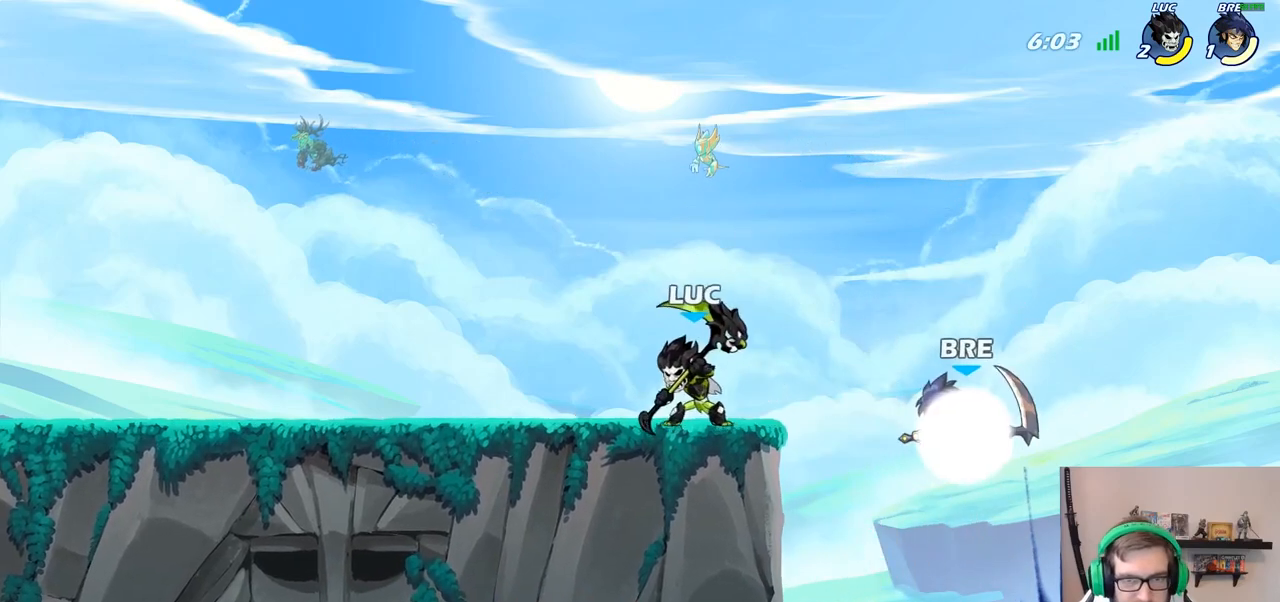
{"buttons": [], "left_stick": "up-left", "right_stick": "center", "events": [[117, "left_stick", "left"], [217, "left_stick", "up-left"]]}
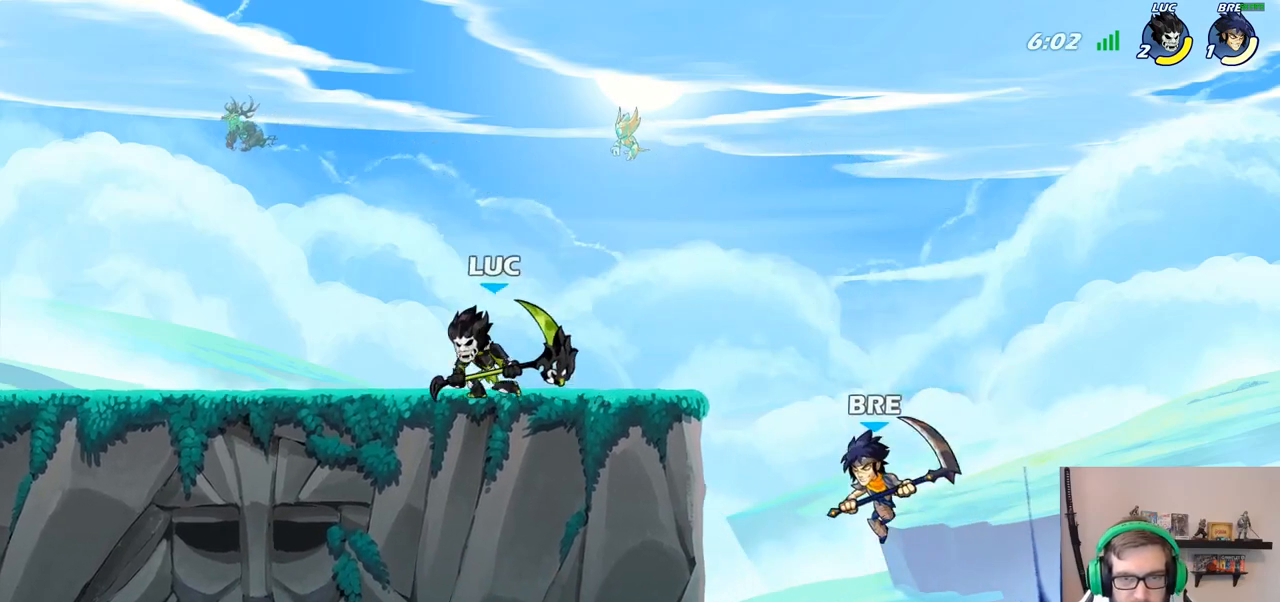
{"buttons": [], "left_stick": "center", "right_stick": "center", "events": [[33, "left_stick", "up-right"], [117, "left_stick", "down"], [150, "CIRCLE", "down"], [217, "CIRCLE", "up"], [250, "left_stick", "center"]]}
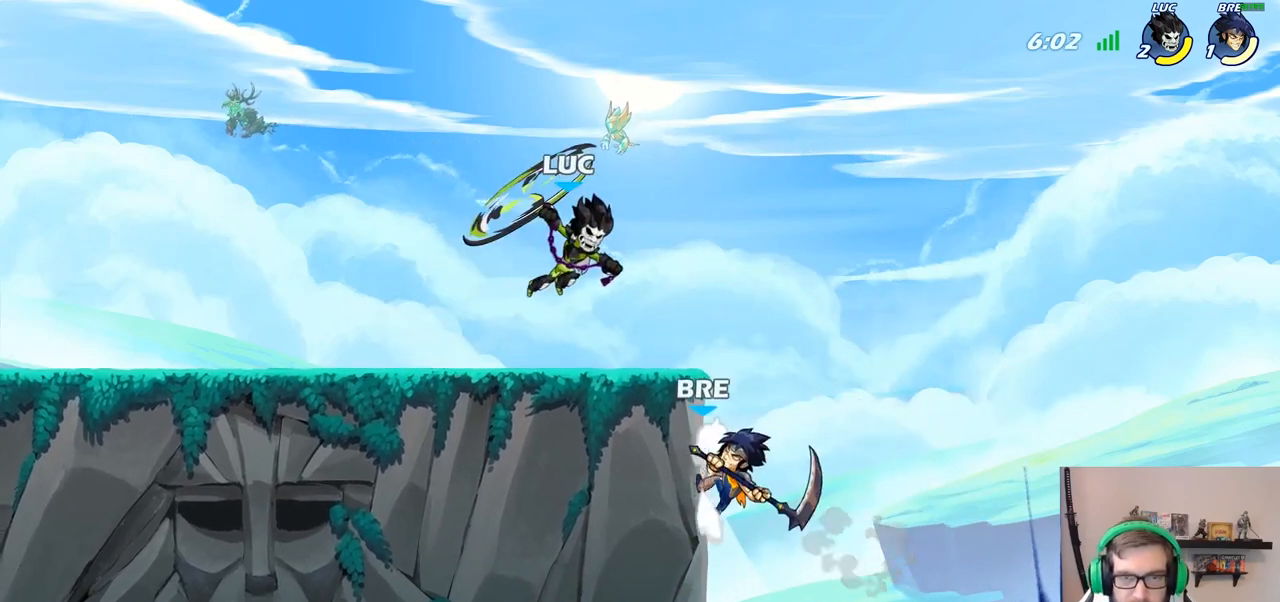
{"buttons": ["CROSS", "R2"], "left_stick": "up-left", "right_stick": "center", "events": [[283, "left_stick", "up-left"], [400, "CROSS", "down"], [500, "R2", "down"]]}
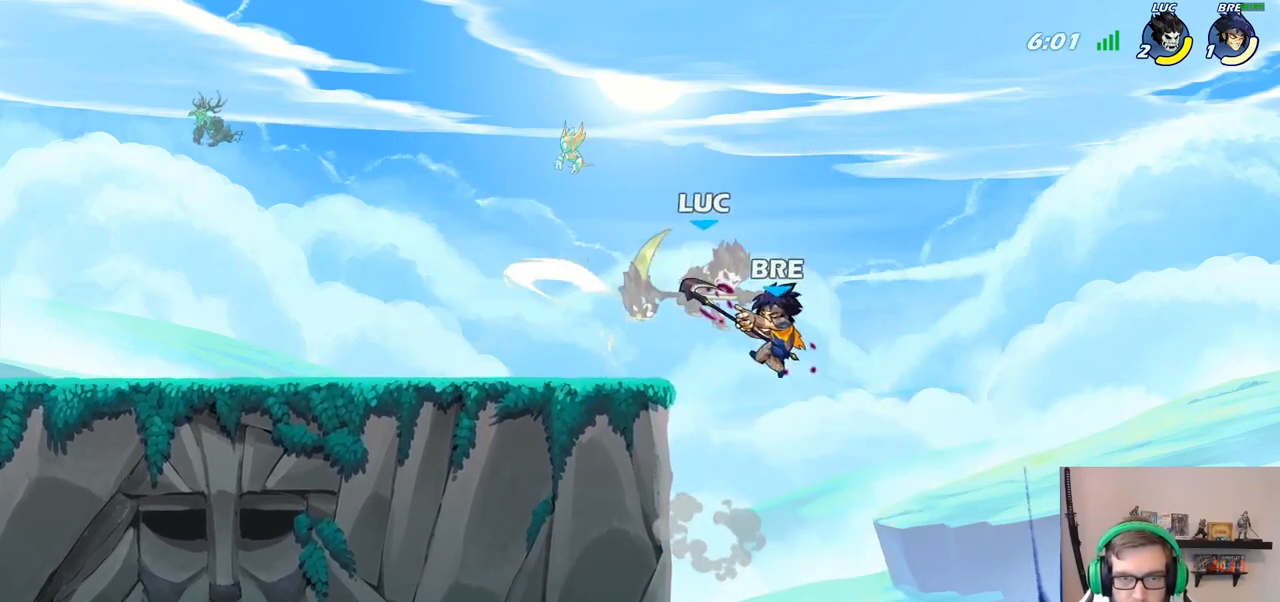
{"buttons": [], "left_stick": "center", "right_stick": "center", "events": [[50, "CROSS", "up"], [200, "R2", "up"], [400, "left_stick", "center"]]}
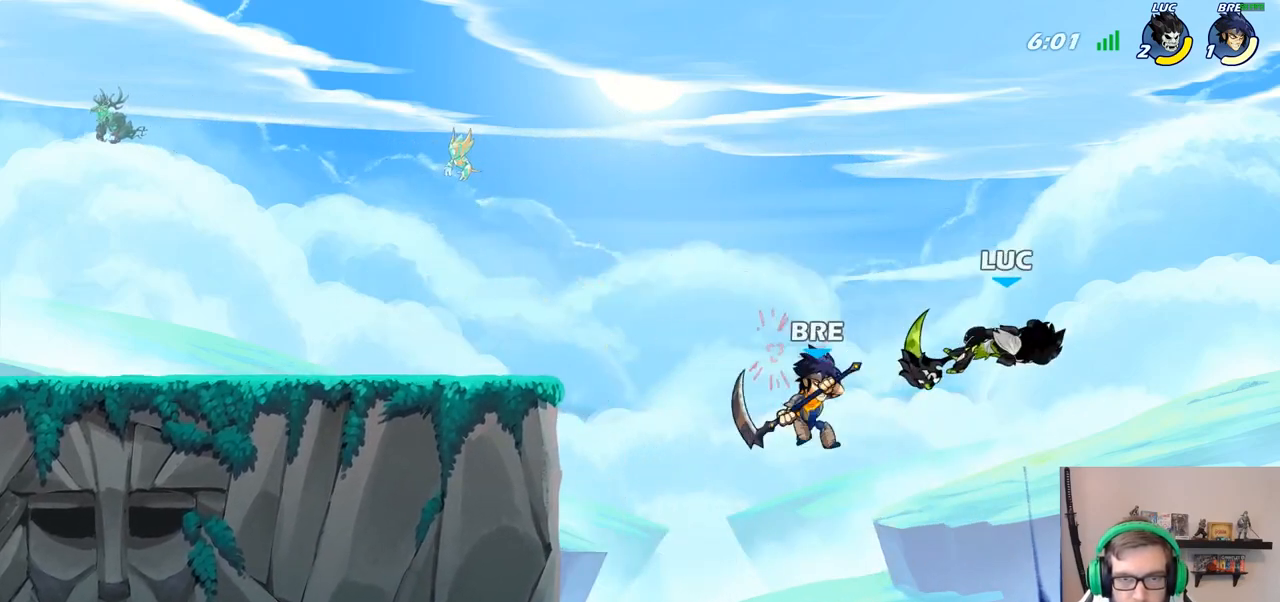
{"buttons": [], "left_stick": "down-left", "right_stick": "center", "events": [[50, "left_stick", "up"], [167, "R2", "down"], [467, "R2", "up"], [483, "left_stick", "down-left"]]}